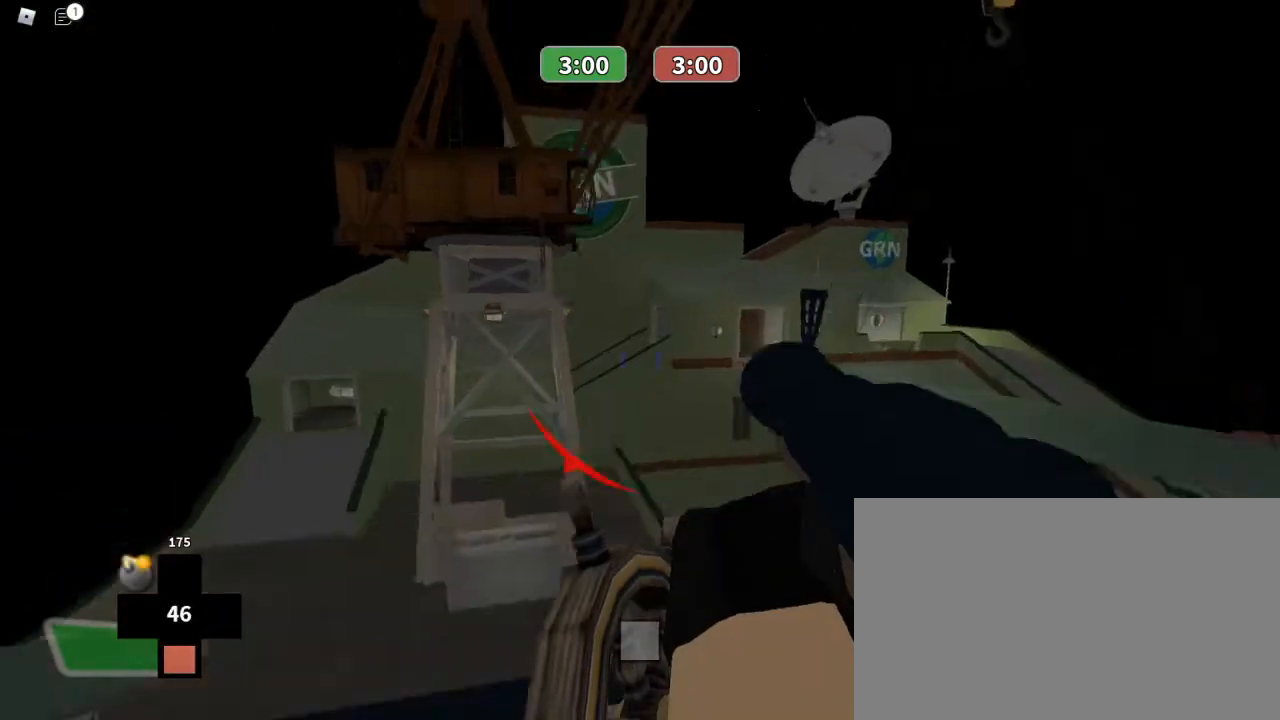
Gameplay with keyboard and mouse; each line is a JSON object with the keys and mouse buttons held at the frame after it. "events" lists presses ("down") and releases ("up") of "1", "2", "3", "4", "5", "a", "alt", "c", "caps_lock", "ctrl", "d", "e", "f", "g", "q", "r", "s", "shift", "space", "t", "tab", "v", "w", "x", "z", "mouse_left", "mouse_wheel" and "mouse_right" between this image and that frame as [ms after this image, input, new state], when the widget could be followed in between. "mouse_left", "mouse_wheel", "mouse_right" = the "left", "wheel", "right" buttons of the "mouse" list. No other keys are recorded. "wheel" means that the mouse wheel is clicked or scrolled. Not read: mouse_move.
{"keys": ["ctrl", "w"], "mouse": [], "events": [[200, "3", "down"], [333, "3", "up"]]}
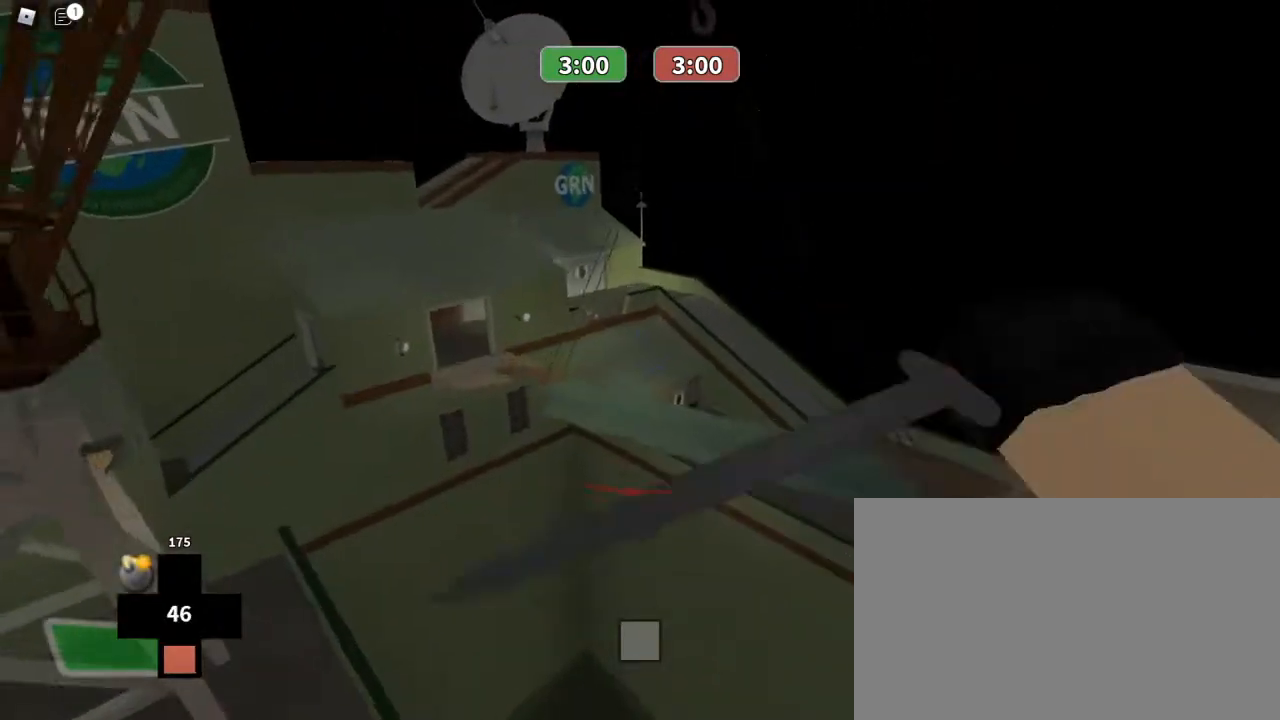
{"keys": ["ctrl", "w"], "mouse": [], "events": []}
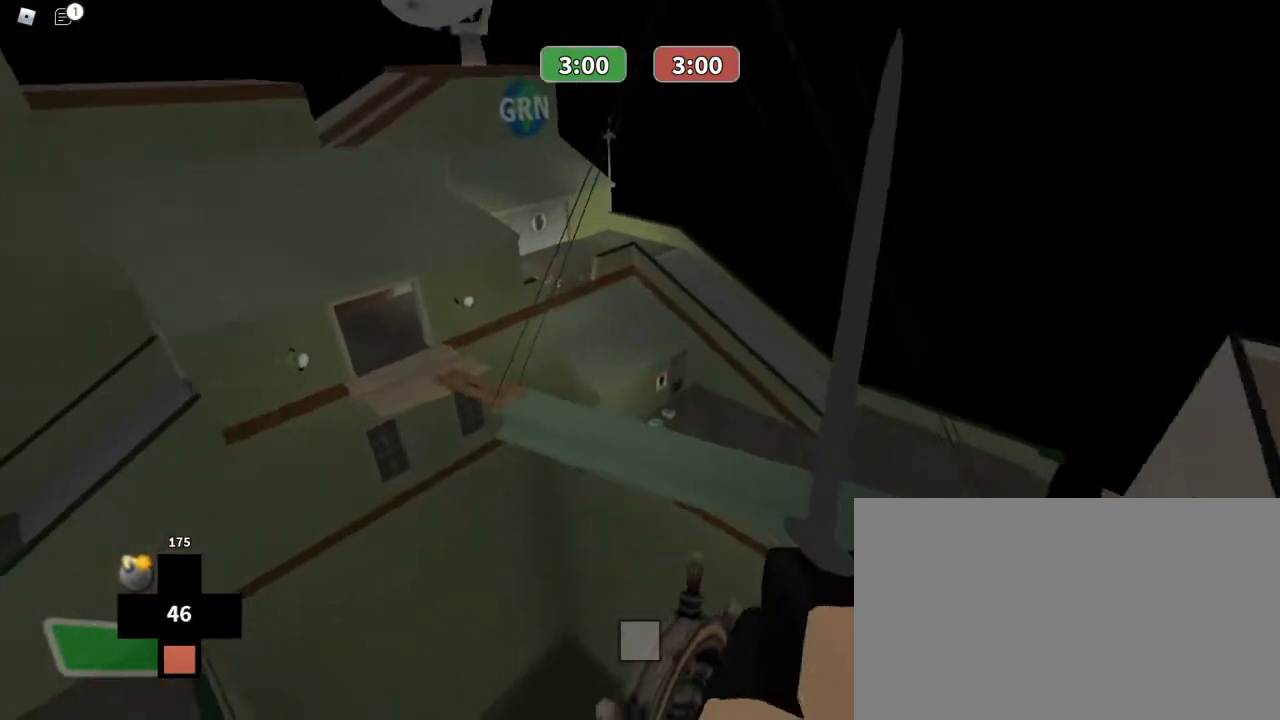
{"keys": ["ctrl", "w"], "mouse": [], "events": []}
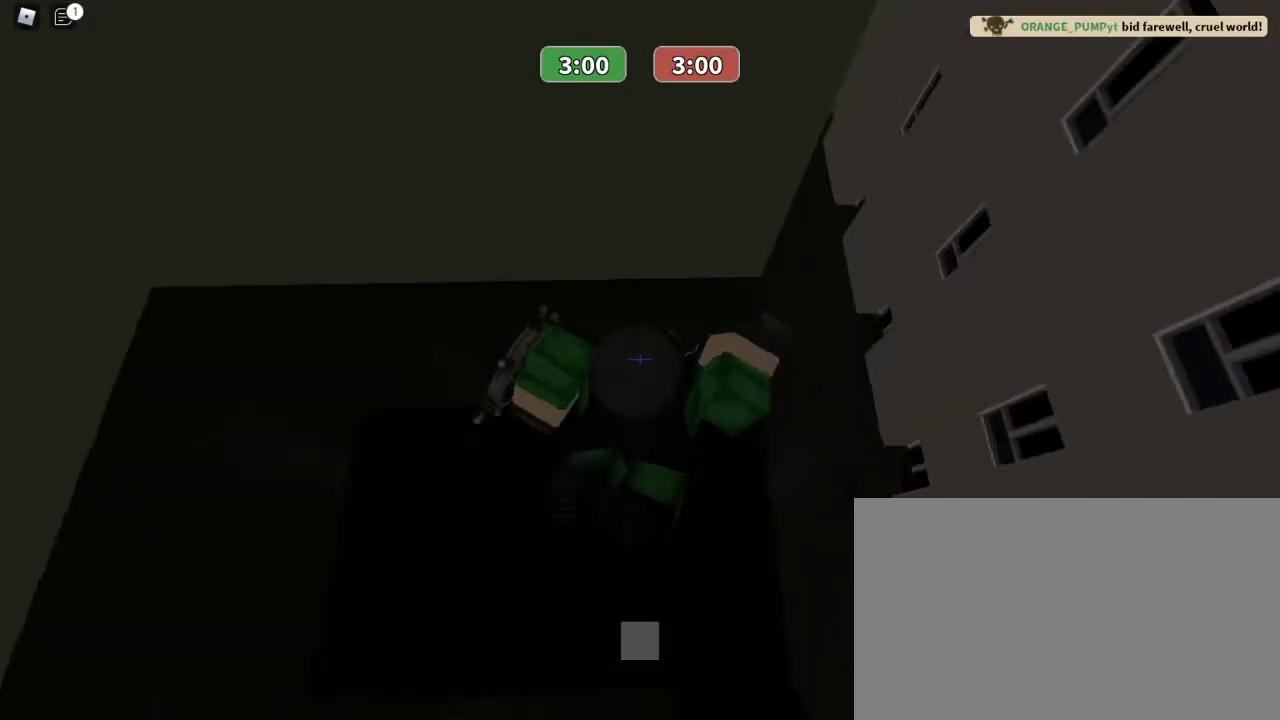
{"keys": ["w"], "mouse": [], "events": [[100, "ctrl", "up"]]}
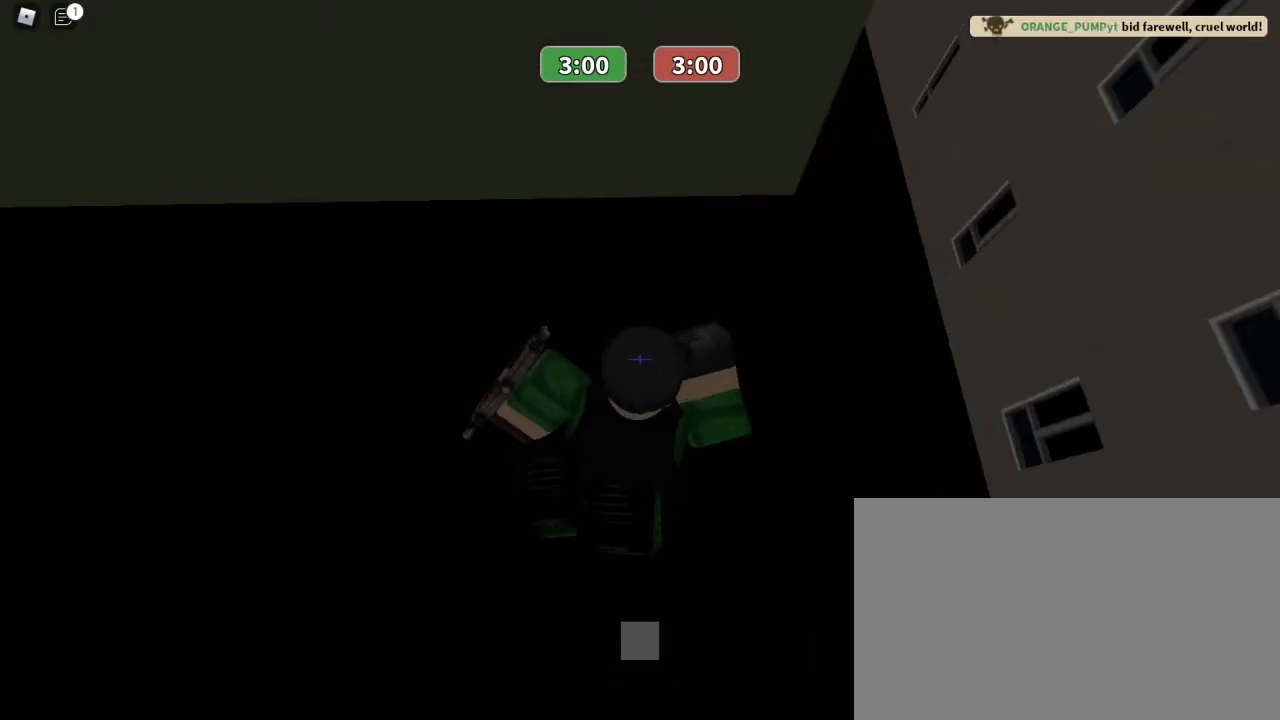
{"keys": ["w"], "mouse": [], "events": []}
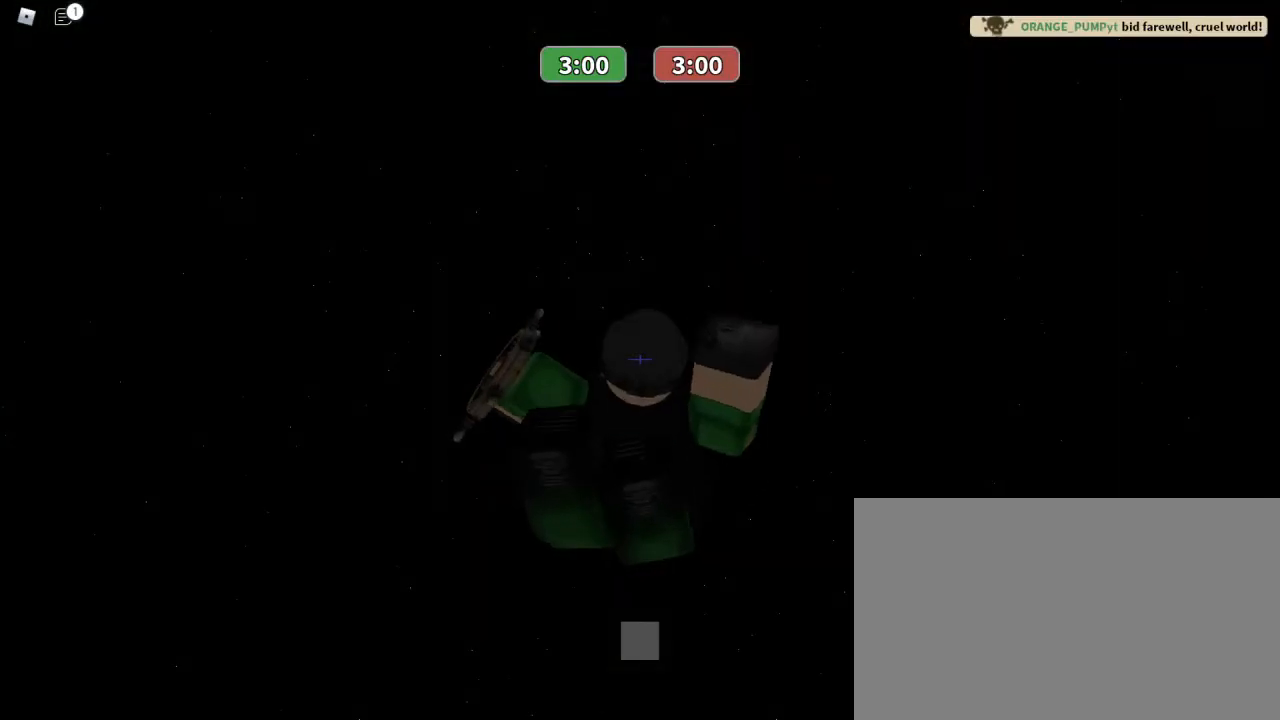
{"keys": ["w"], "mouse": [], "events": []}
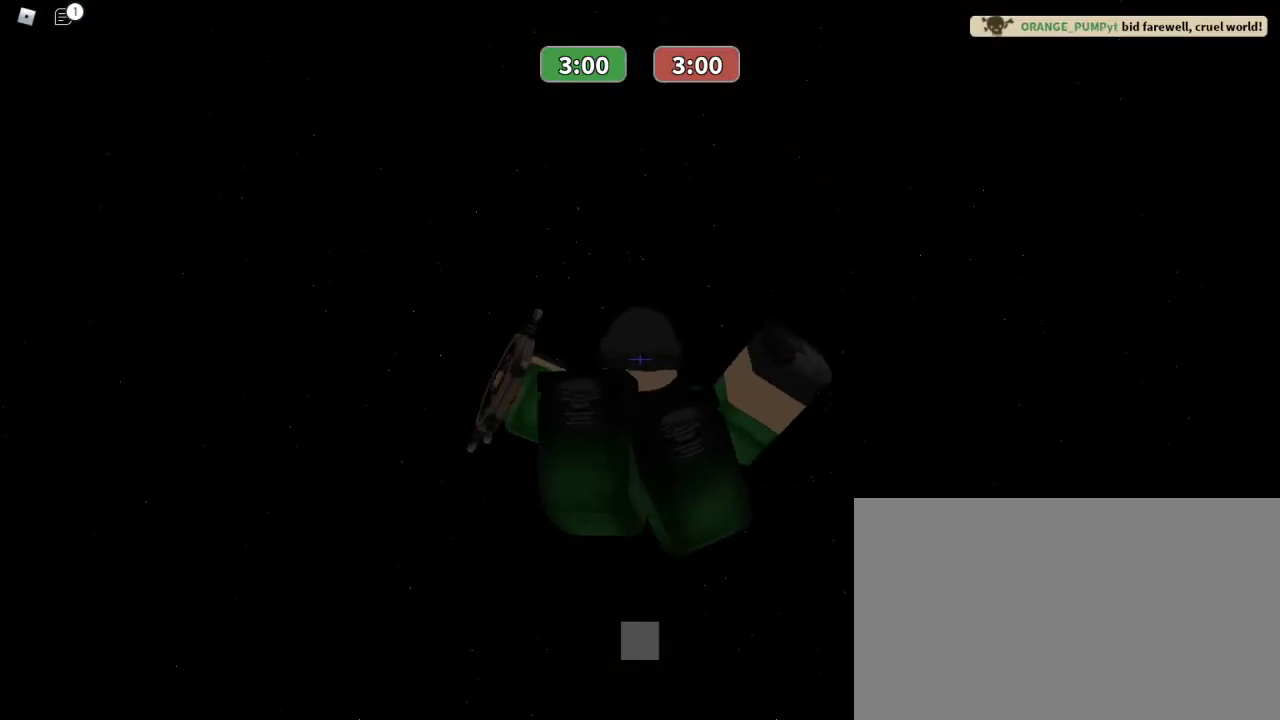
{"keys": ["w"], "mouse": [], "events": []}
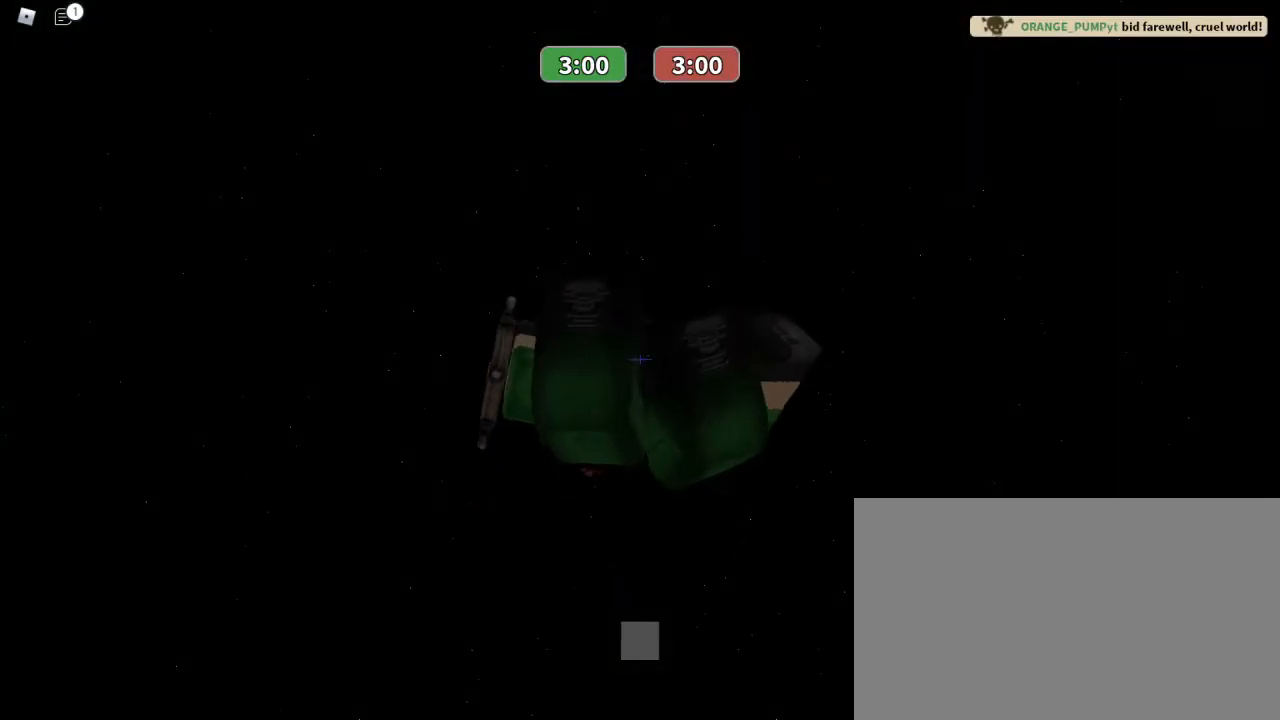
{"keys": ["w"], "mouse": [], "events": [[167, "mouse_right", "down"], [500, "mouse_right", "up"]]}
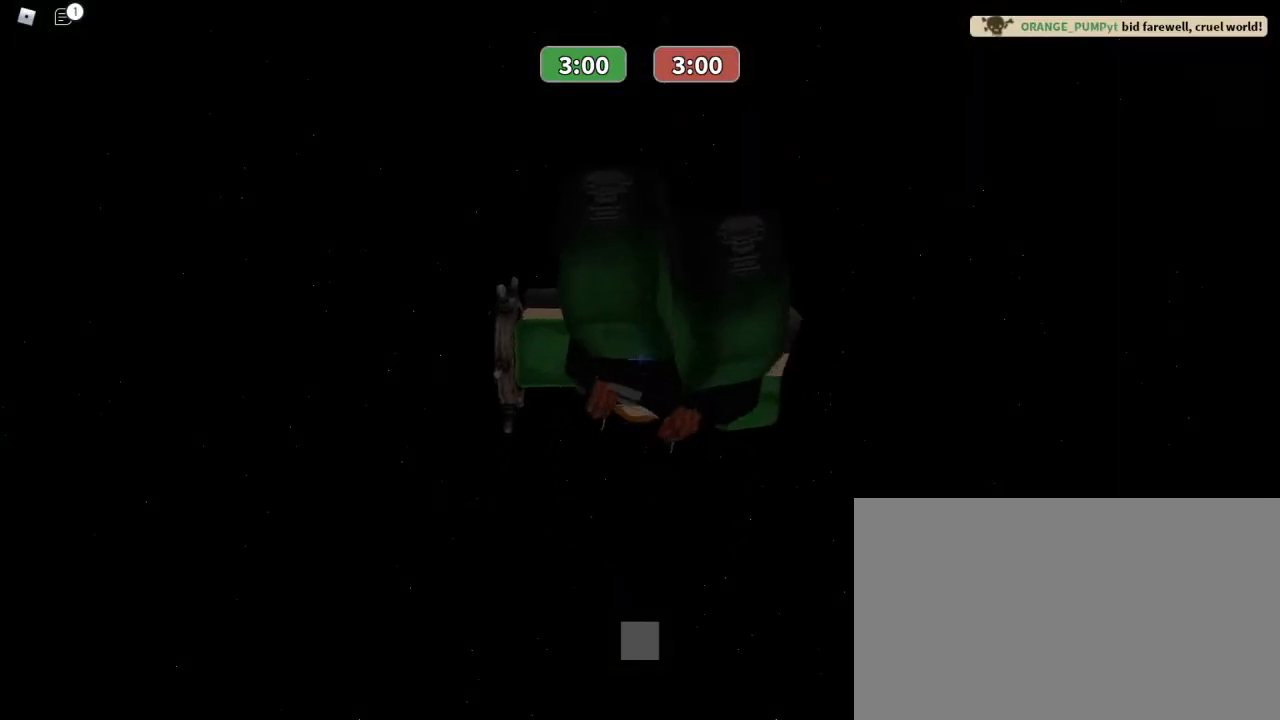
{"keys": ["w"], "mouse": [], "events": [[200, "mouse_right", "down"], [433, "mouse_right", "up"]]}
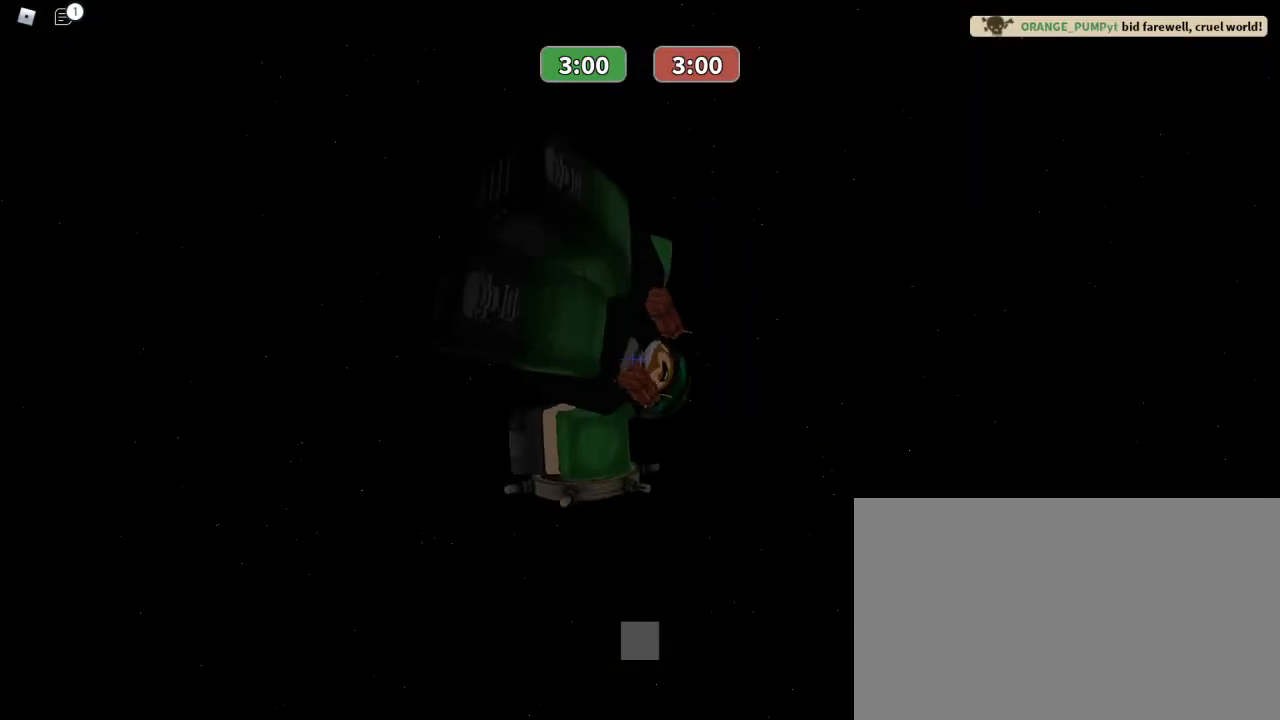
{"keys": ["w"], "mouse": ["right"], "events": [[100, "mouse_right", "down"]]}
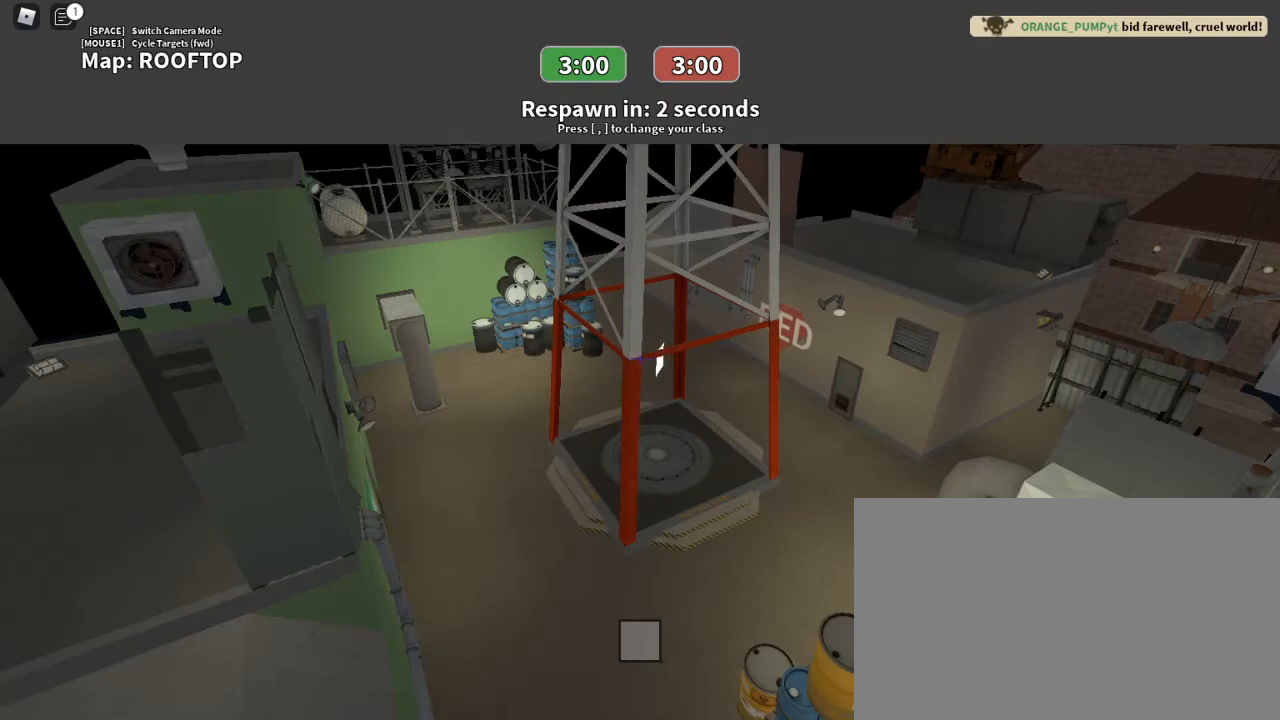
{"keys": ["w"], "mouse": [], "events": [[133, "mouse_right", "up"]]}
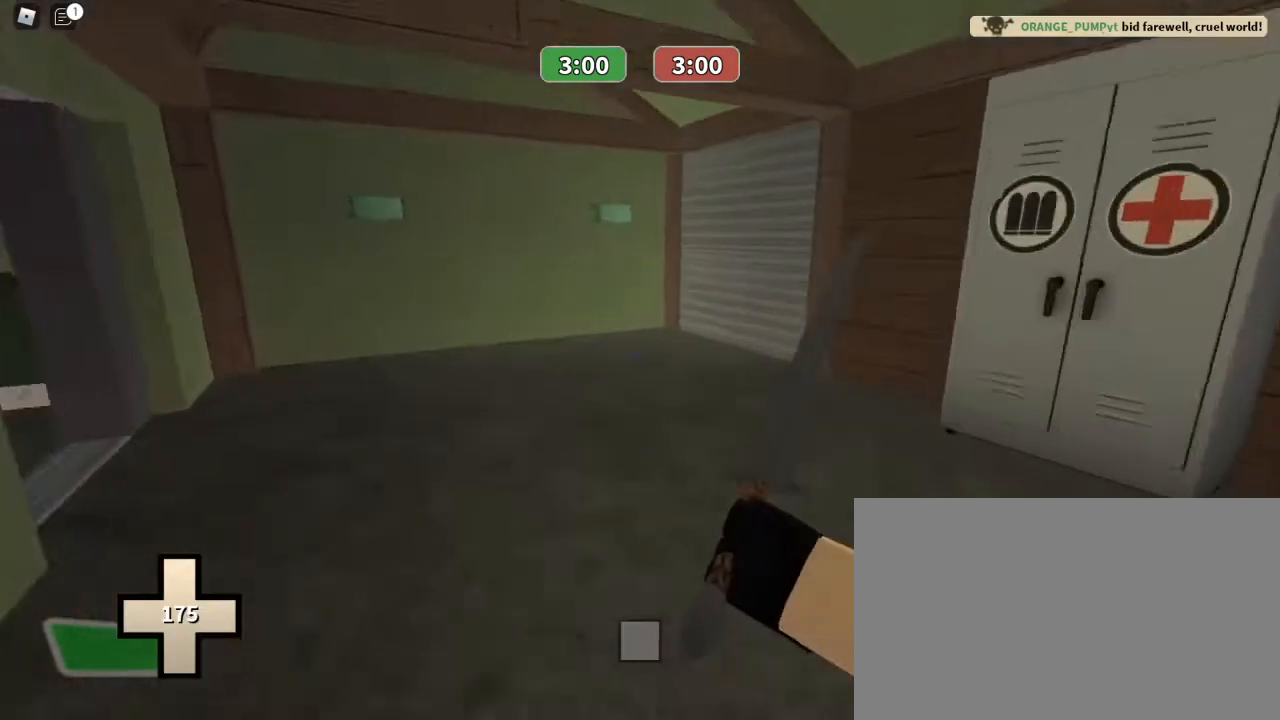
{"keys": ["w"], "mouse": [], "events": []}
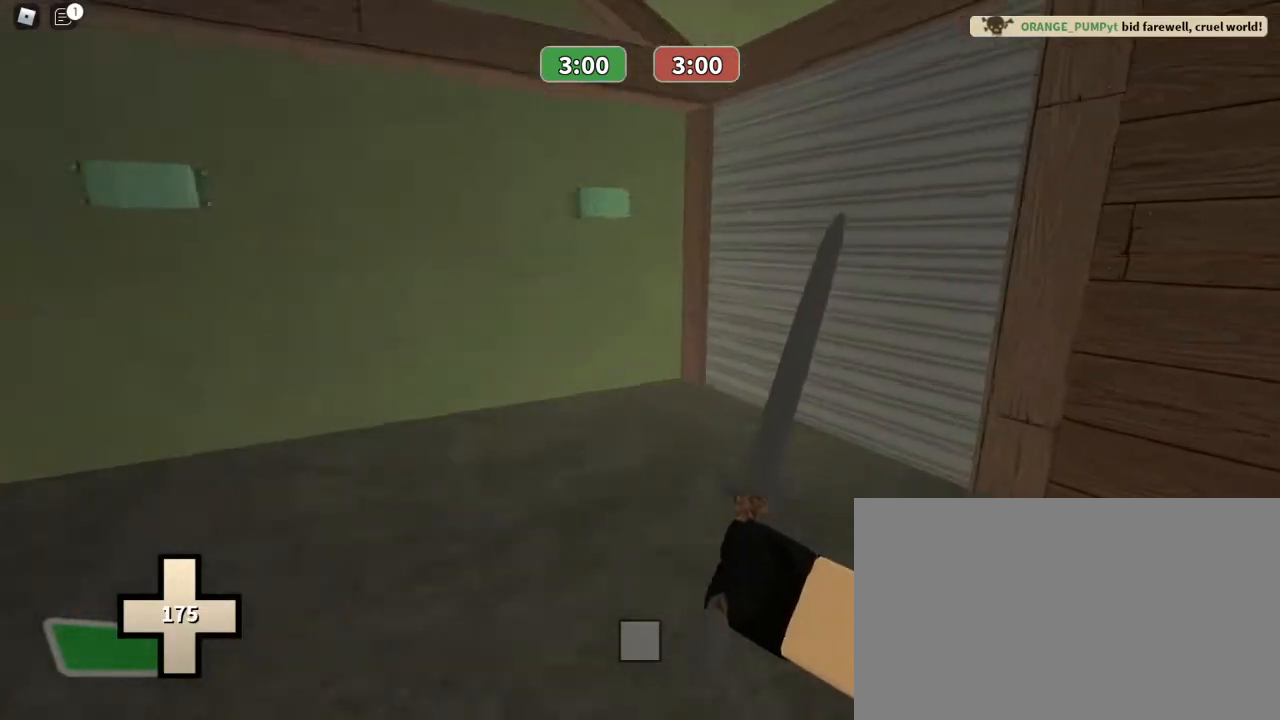
{"keys": ["w"], "mouse": [], "events": []}
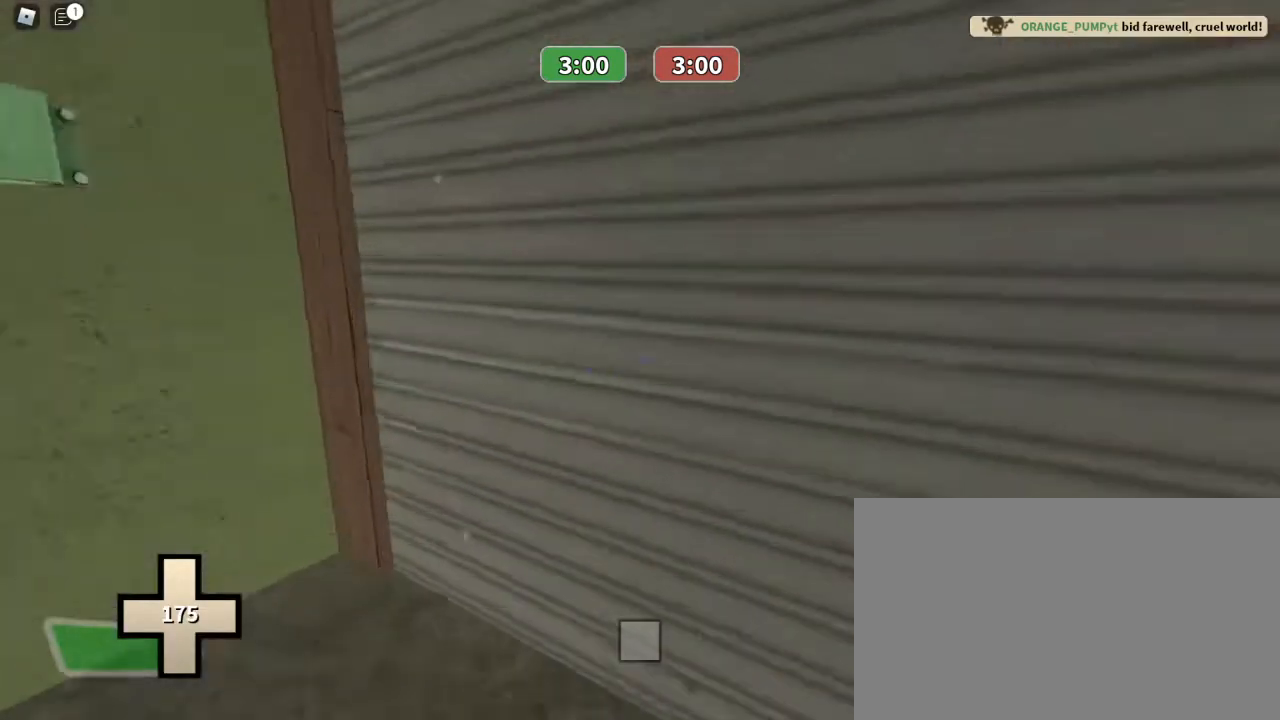
{"keys": ["w"], "mouse": [], "events": []}
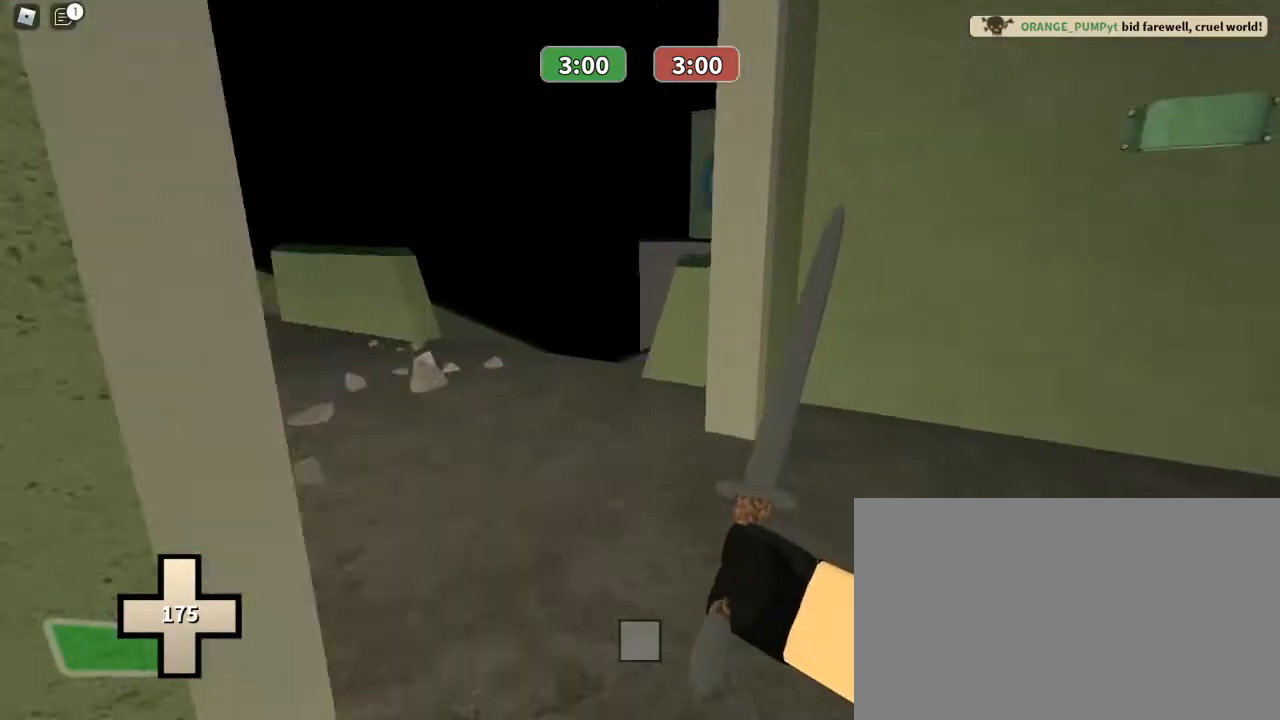
{"keys": ["ctrl", "w"], "mouse": ["right"], "events": [[433, "mouse_right", "down"], [500, "ctrl", "down"]]}
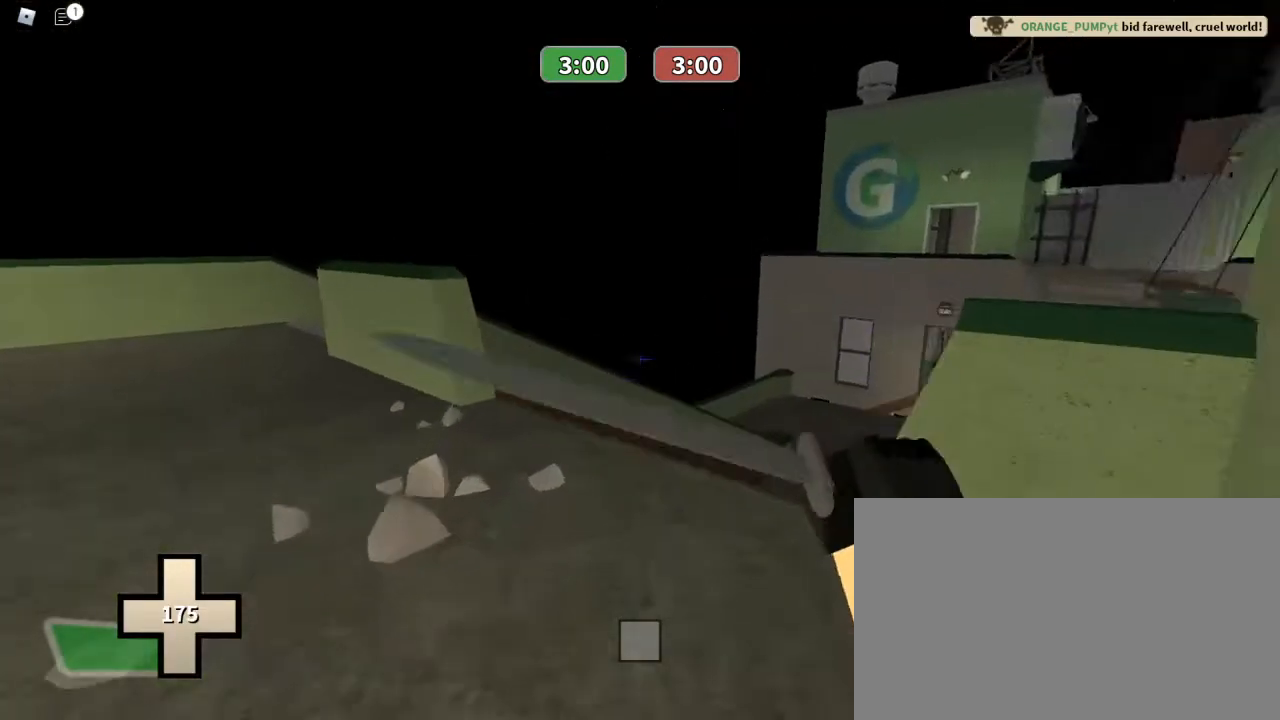
{"keys": ["ctrl", "w"], "mouse": [], "events": [[100, "mouse_right", "up"]]}
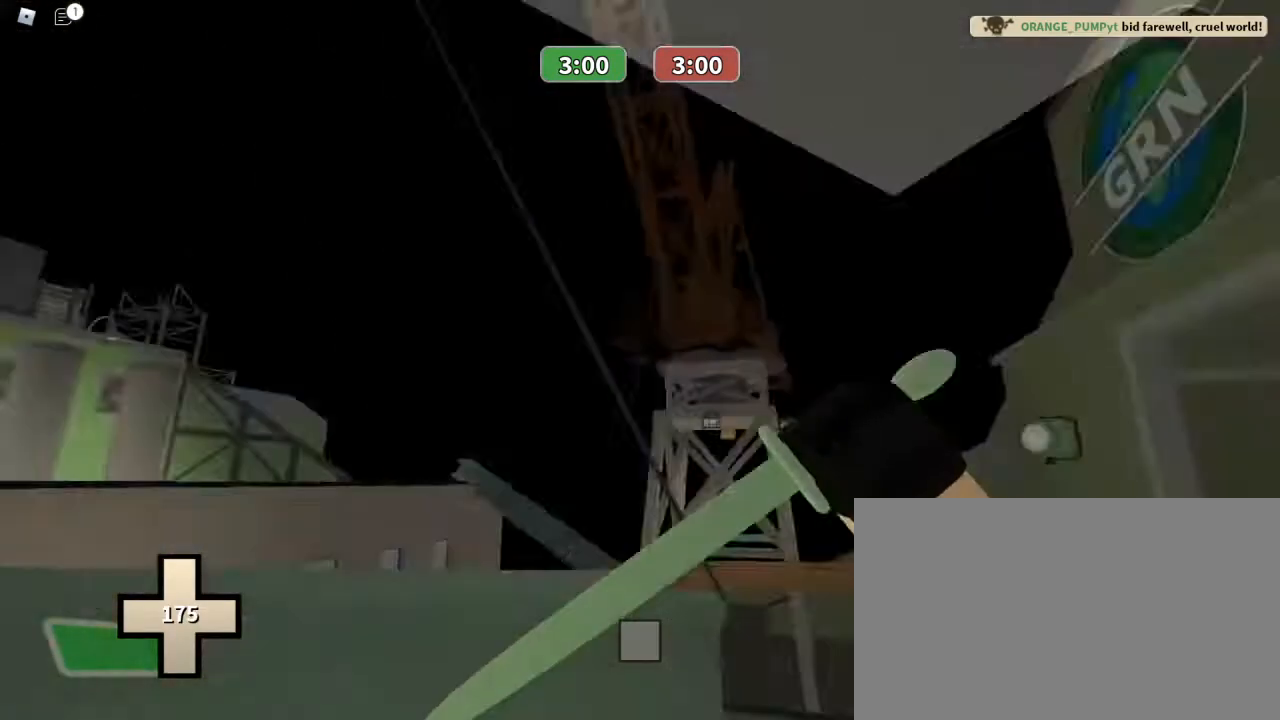
{"keys": ["ctrl", "w"], "mouse": [], "events": []}
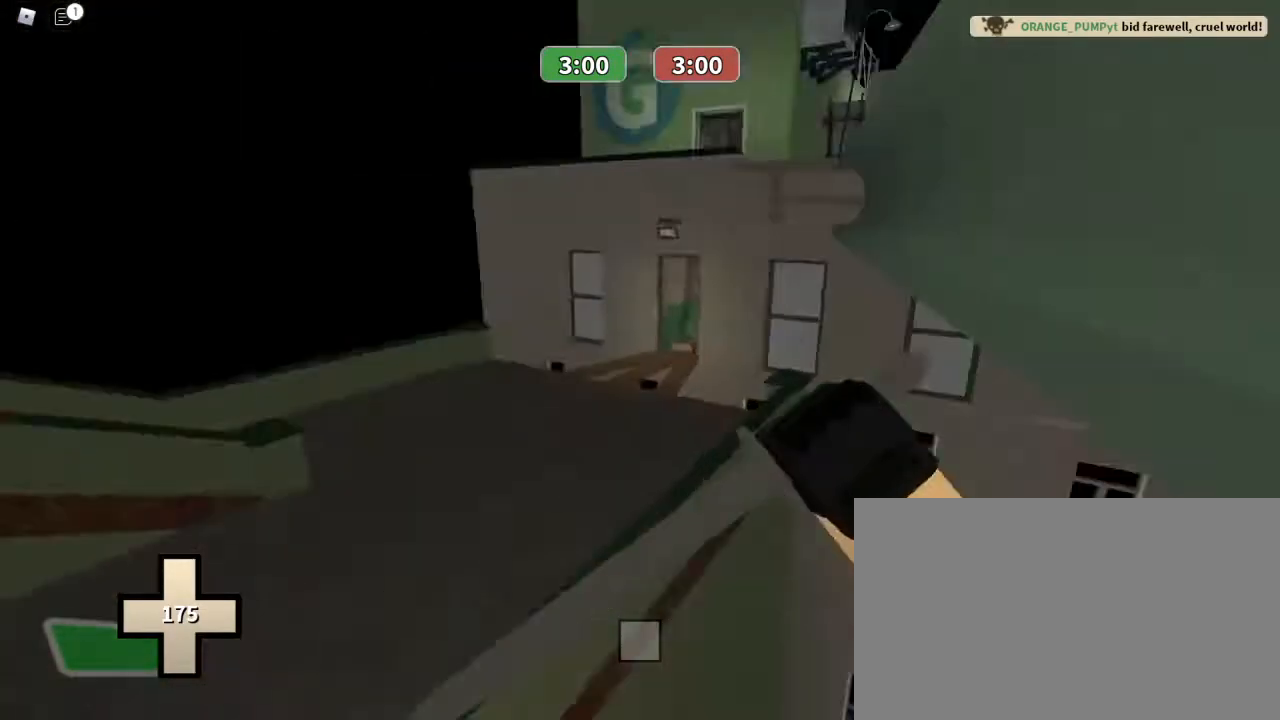
{"keys": ["ctrl", "w"], "mouse": [], "events": []}
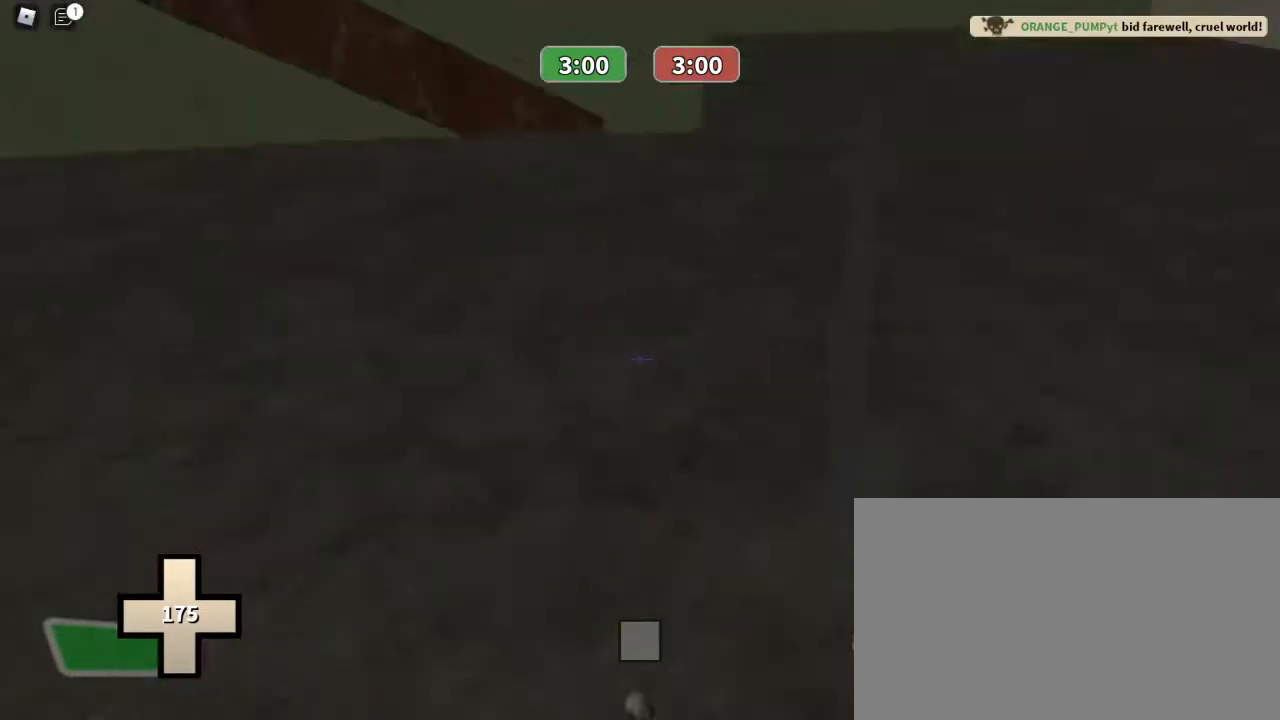
{"keys": ["w"], "mouse": [], "events": [[33, "1", "down"], [100, "ctrl", "up"], [167, "1", "up"], [167, "q", "down"], [233, "q", "up"]]}
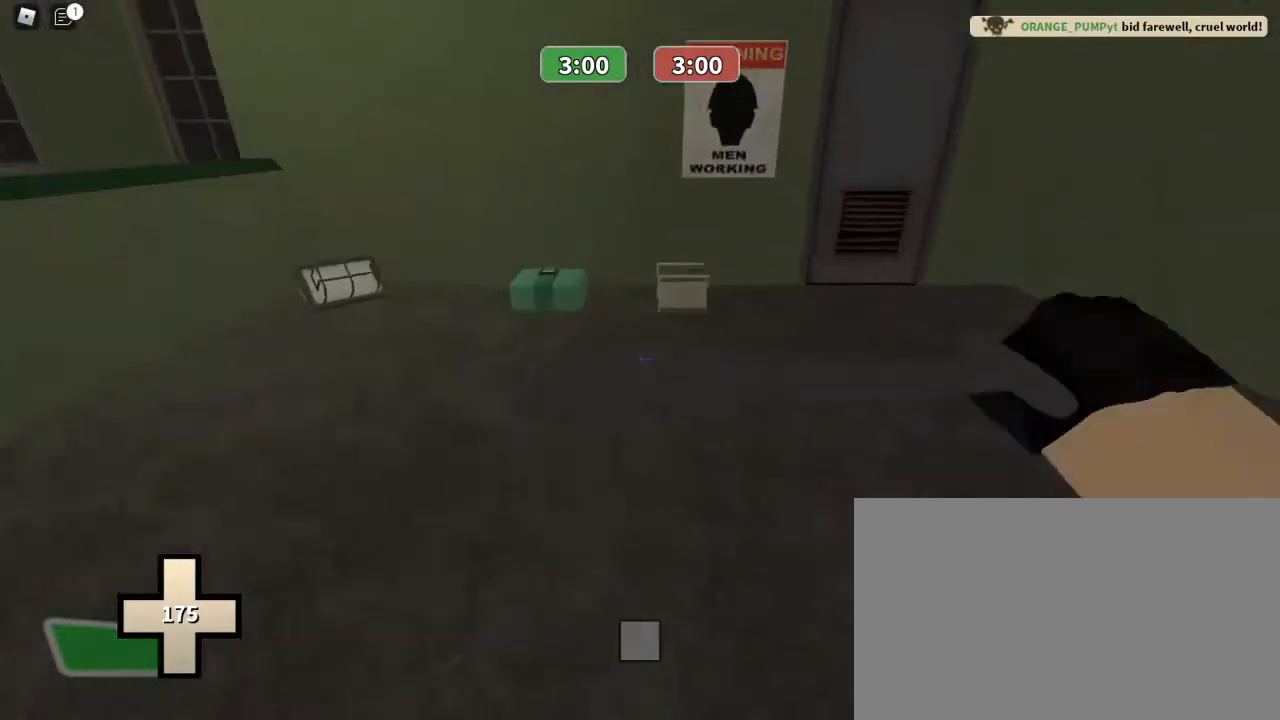
{"keys": ["w"], "mouse": [], "events": [[133, "3", "down"], [300, "3", "up"]]}
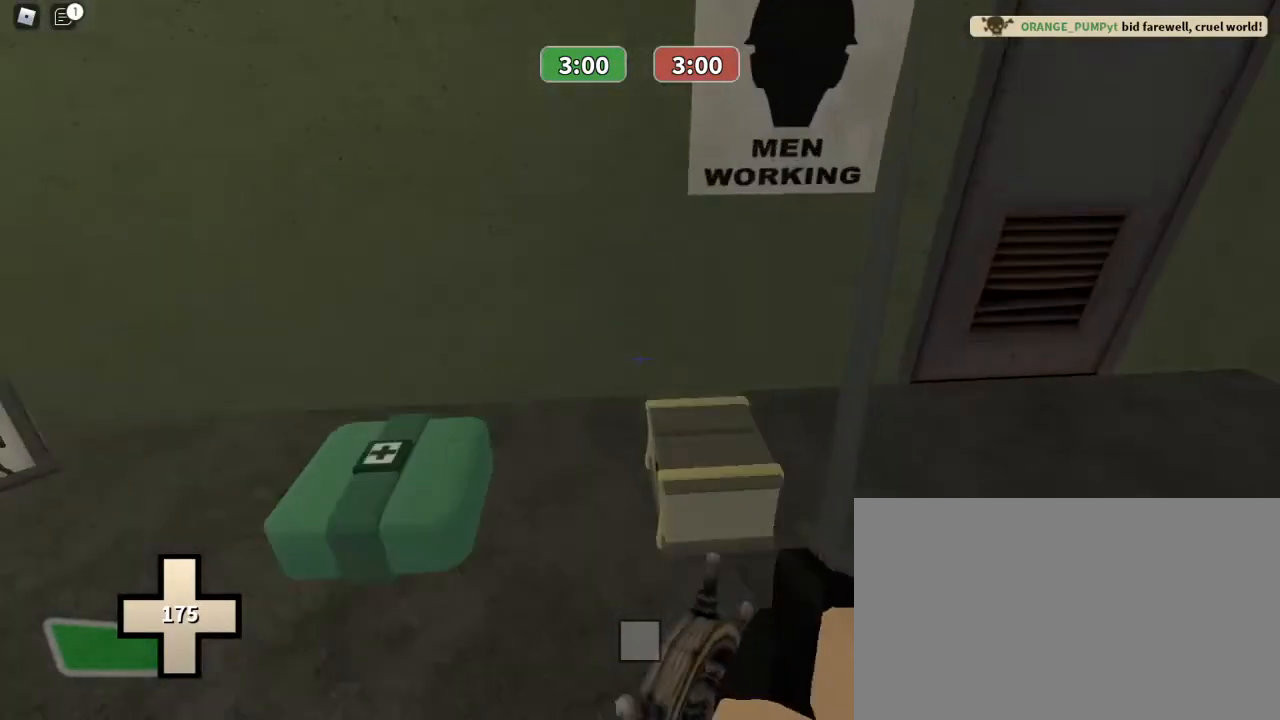
{"keys": ["w"], "mouse": [], "events": [[167, "f", "down"], [267, "f", "up"], [367, "f", "down"], [500, "f", "up"]]}
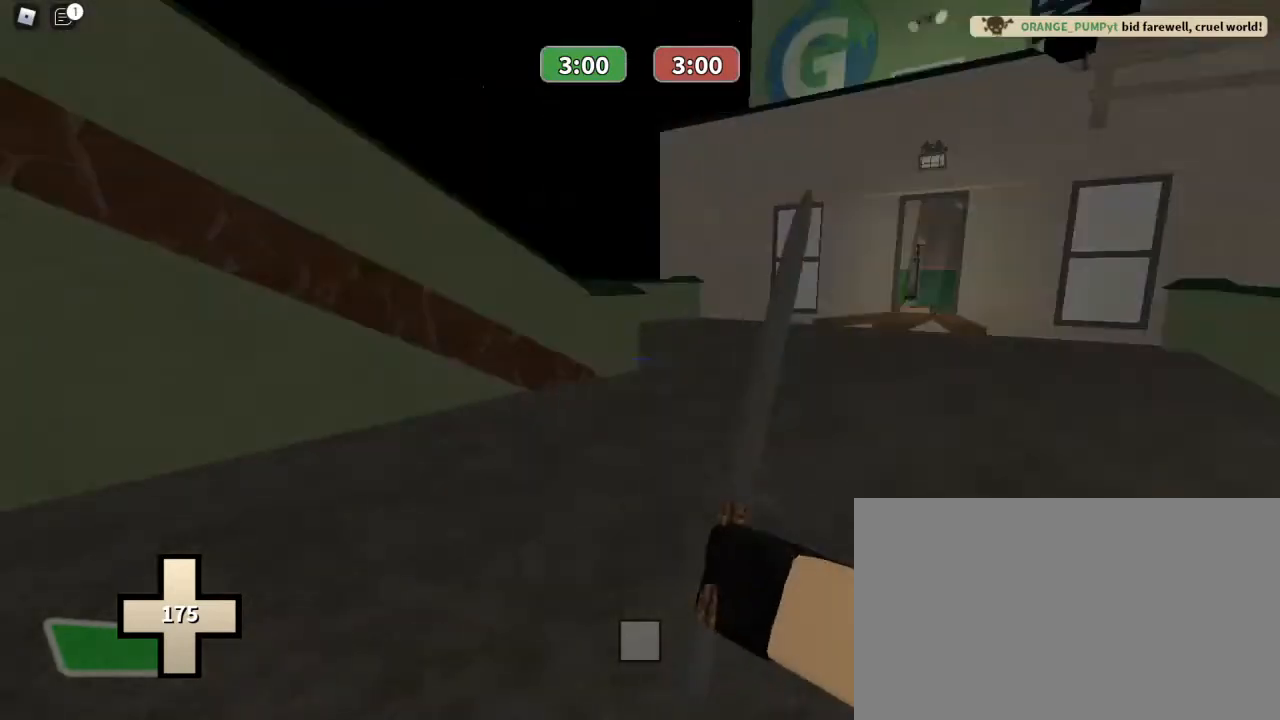
{"keys": ["w"], "mouse": [], "events": []}
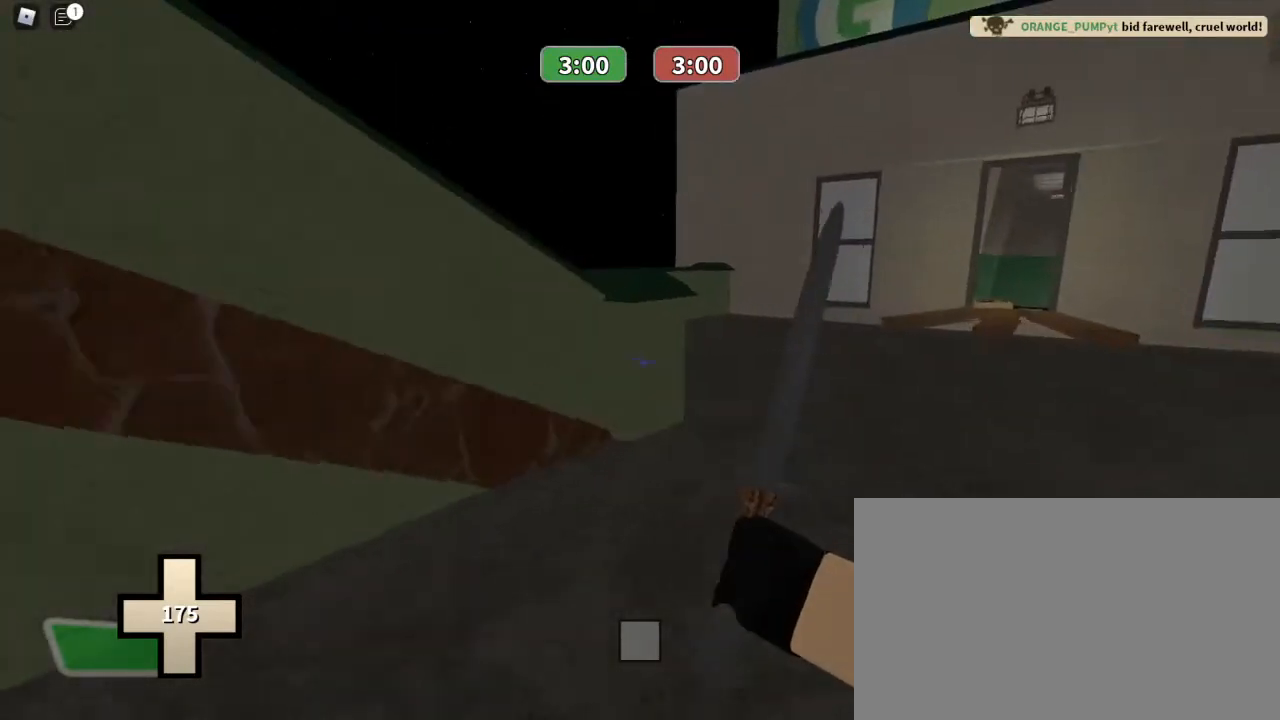
{"keys": ["w"], "mouse": [], "events": [[133, "1", "down"], [133, "mouse_left", "down"], [300, "1", "up"], [333, "mouse_left", "up"], [333, "space", "down"], [467, "space", "up"]]}
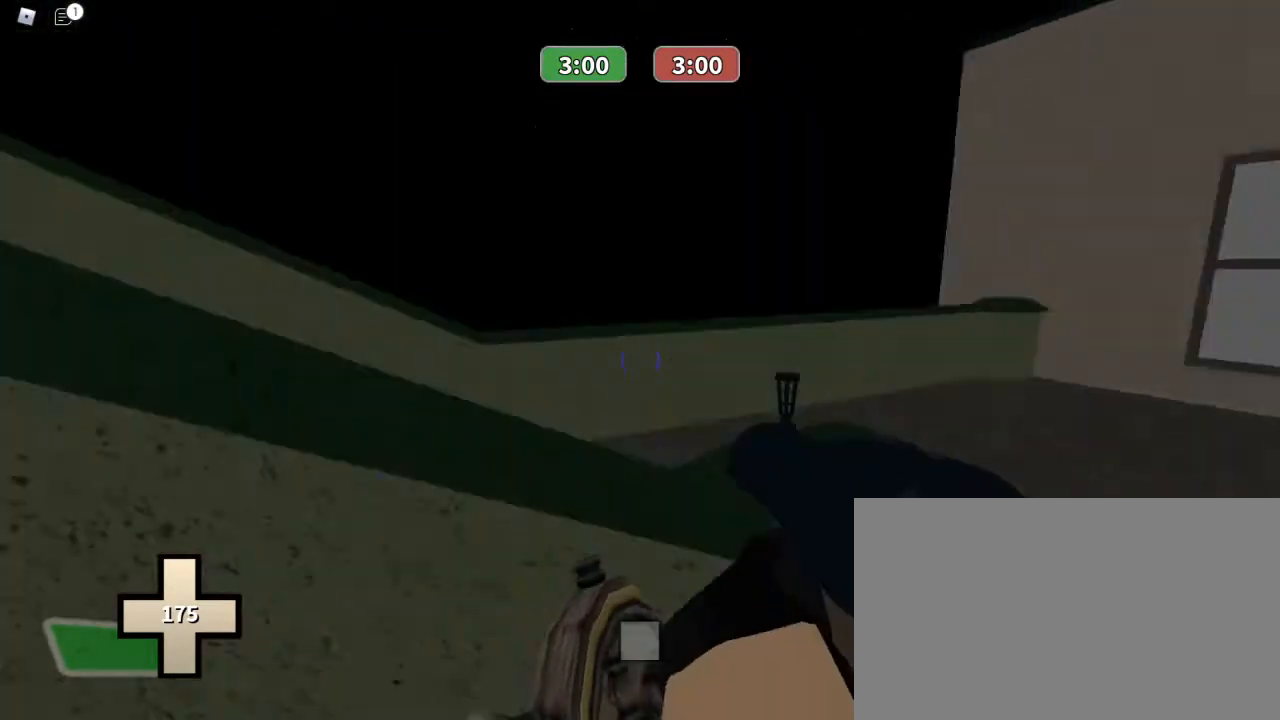
{"keys": ["space", "w"], "mouse": [], "events": [[367, "space", "down"]]}
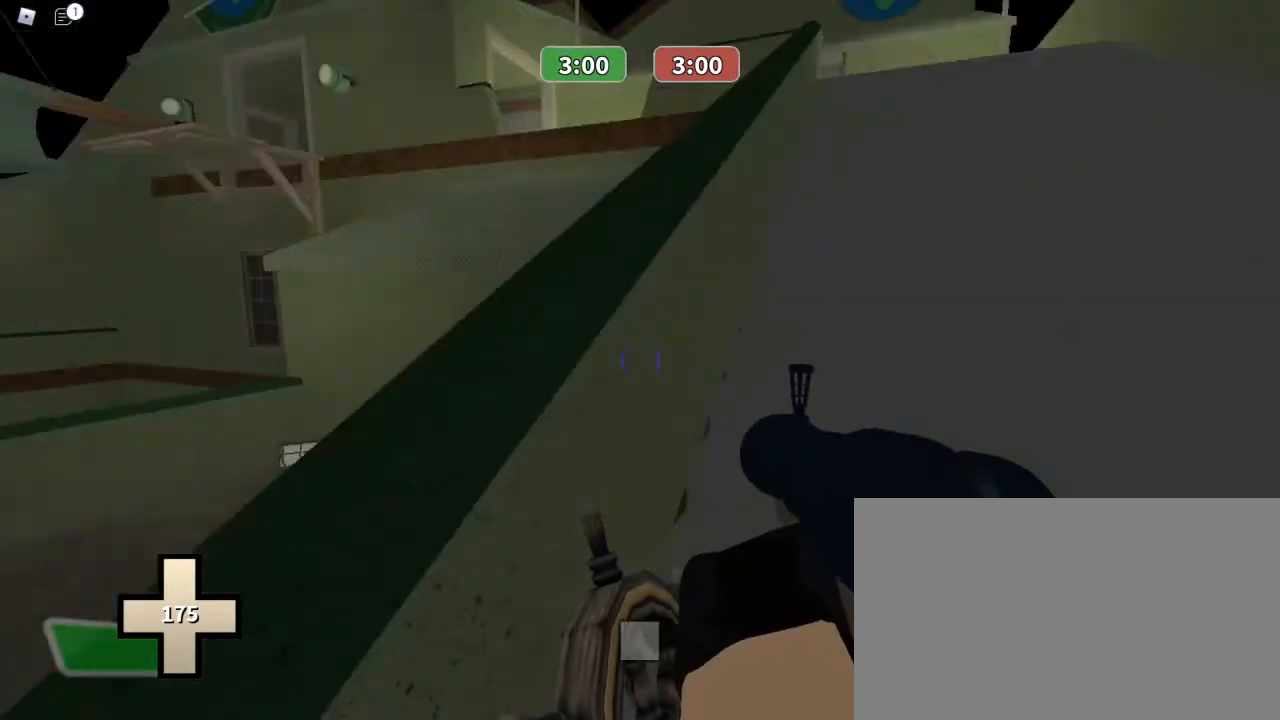
{"keys": ["space", "w"], "mouse": [], "events": []}
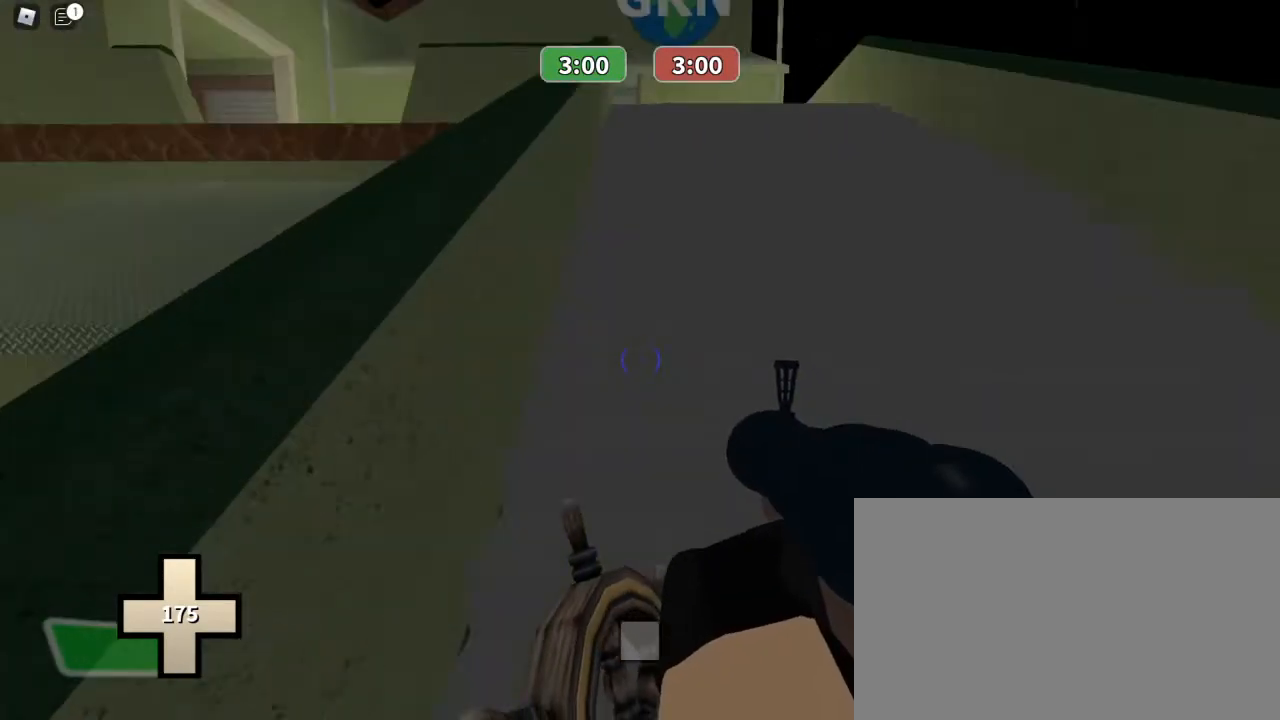
{"keys": ["d", "w"], "mouse": [], "events": [[200, "space", "up"], [233, "d", "down"]]}
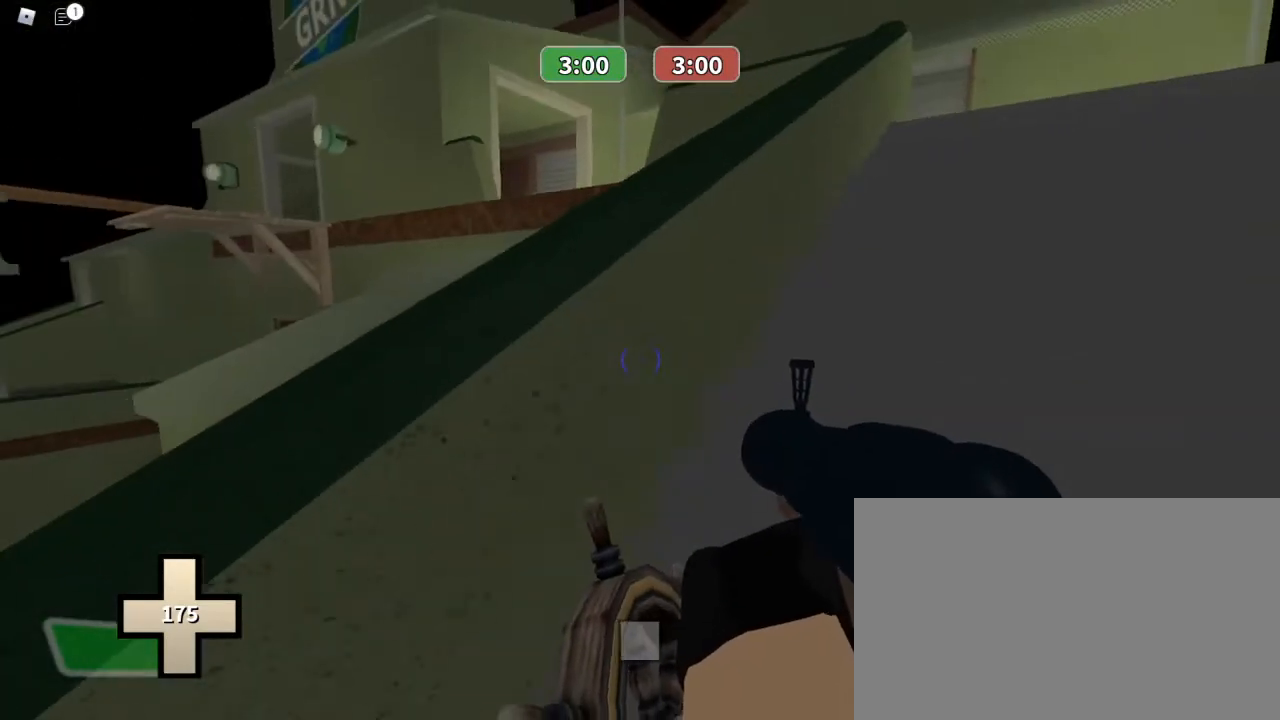
{"keys": ["d", "w"], "mouse": [], "events": [[167, "d", "up"], [200, "d", "down"]]}
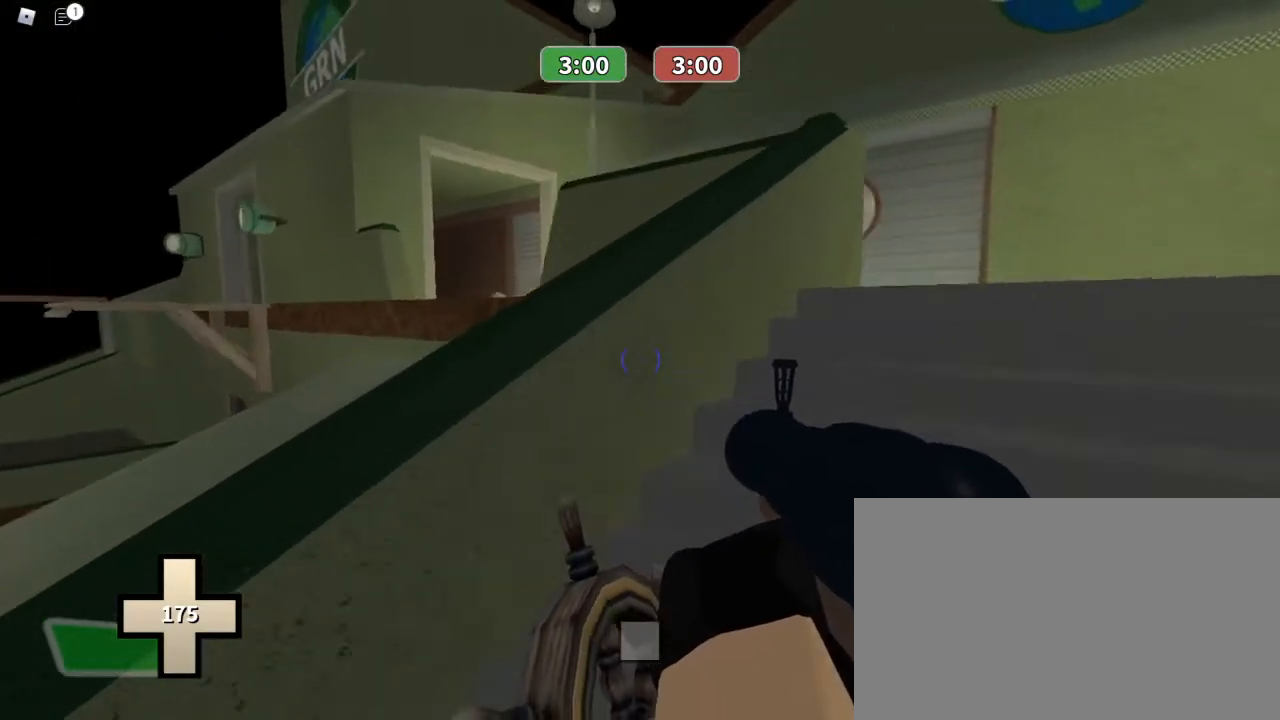
{"keys": ["d", "w"], "mouse": [], "events": []}
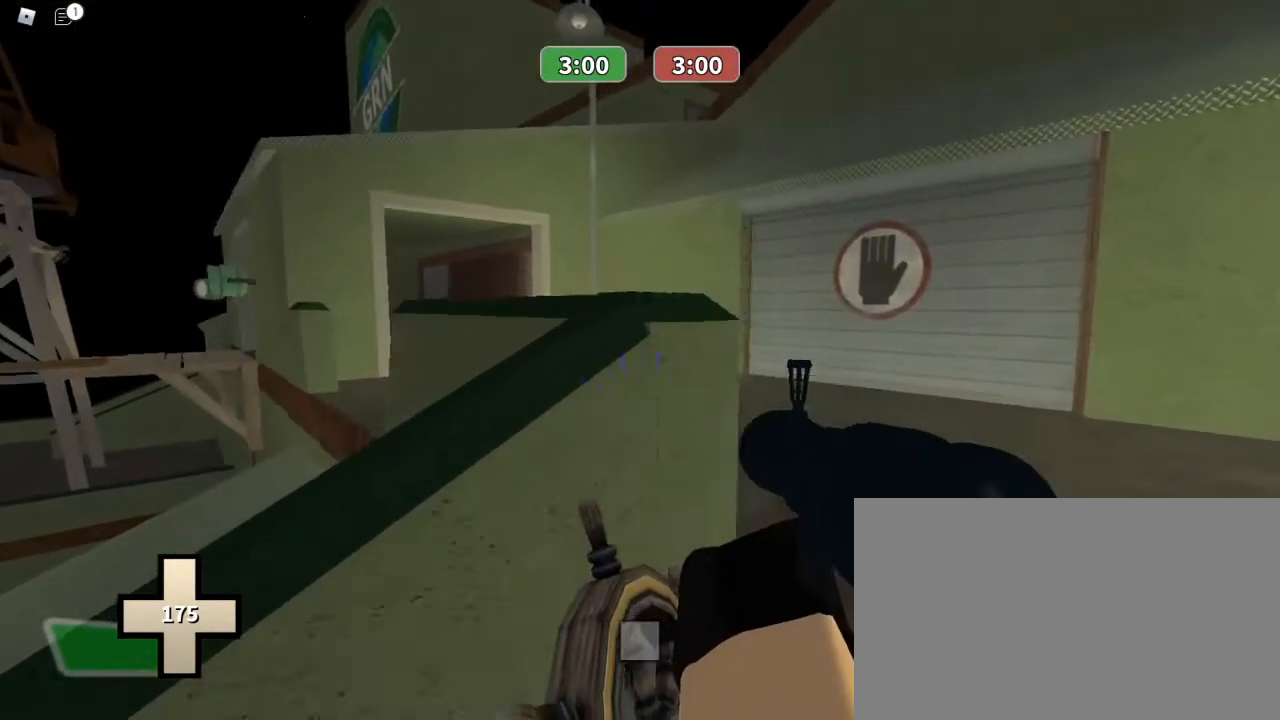
{"keys": ["d", "w"], "mouse": [], "events": []}
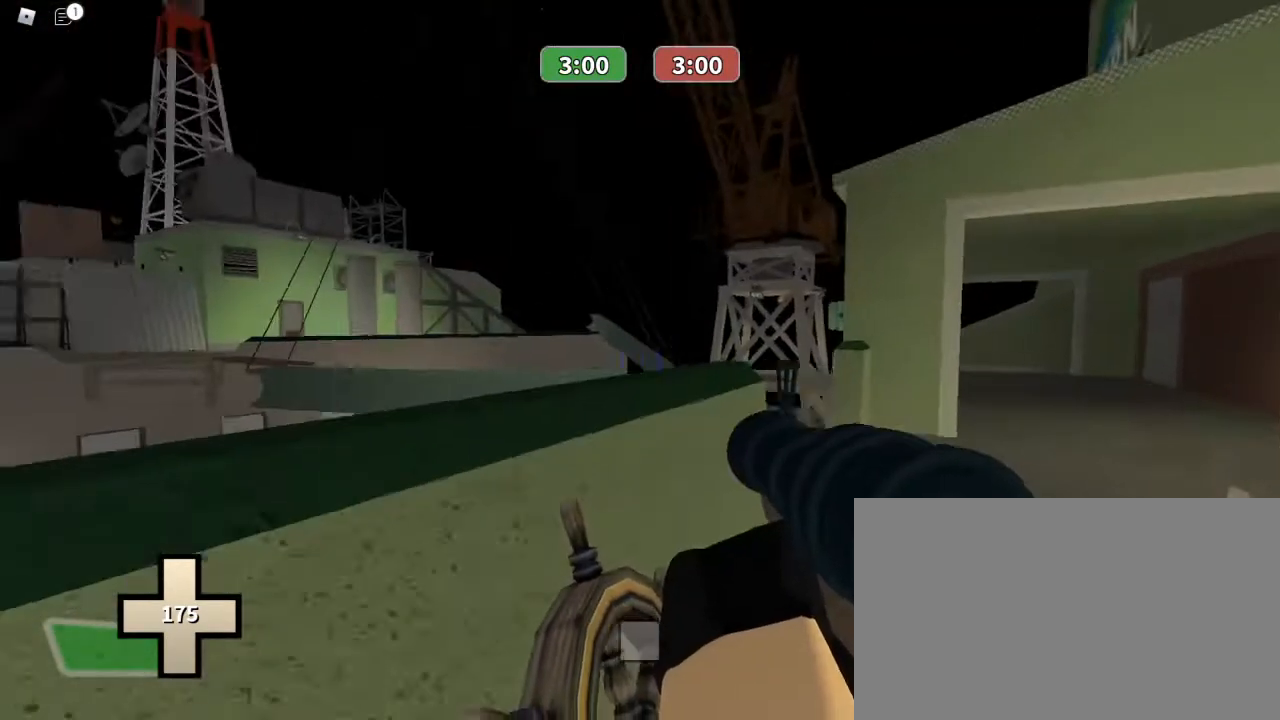
{"keys": ["d", "w"], "mouse": ["left"], "events": [[400, "mouse_left", "down"]]}
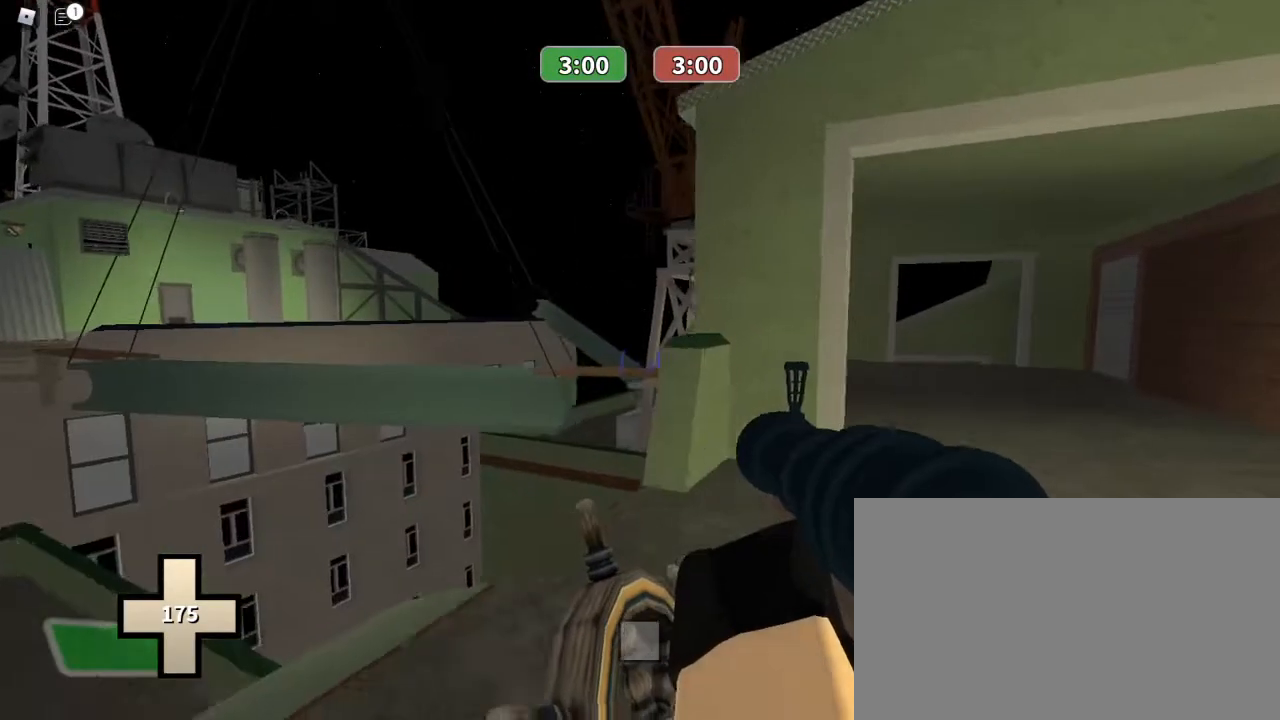
{"keys": ["d", "w"], "mouse": ["left"], "events": []}